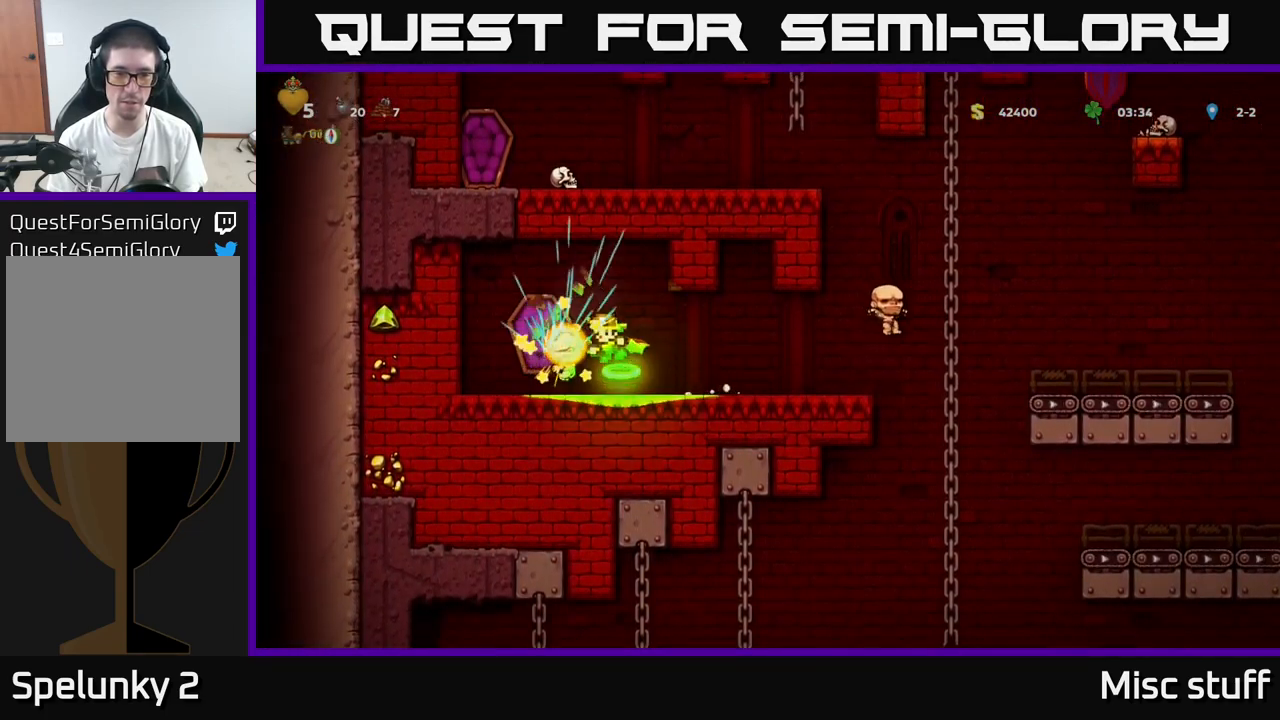
Gameplay with a controller (Xbox layout); each line is a JSON object with the inputs held at the frame after it. "events" lists button and stick changes between this image and that frame as [ms after this image, input, new state], when the widget could be followed in between. Not read: right_stick.
{"buttons": ["DPAD_RIGHT"], "left_stick": "center", "events": []}
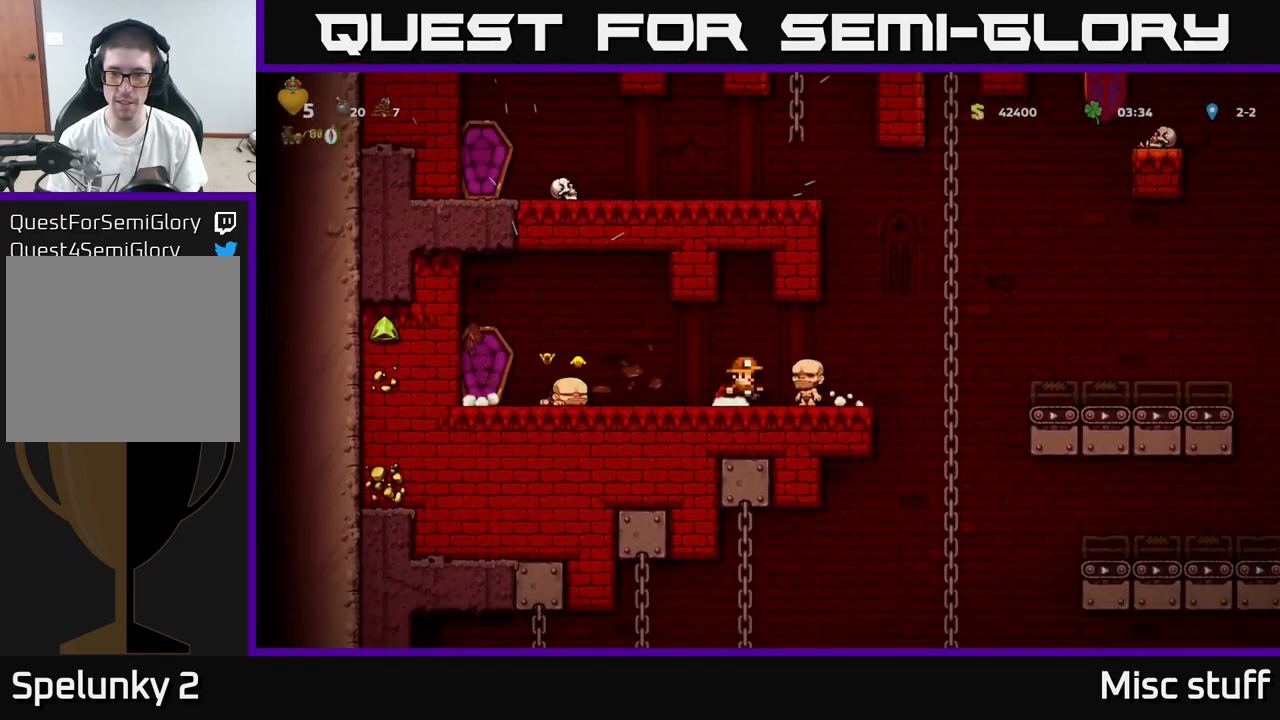
{"buttons": ["DPAD_RIGHT"], "left_stick": "center", "events": [[167, "A", "down"], [367, "A", "up"]]}
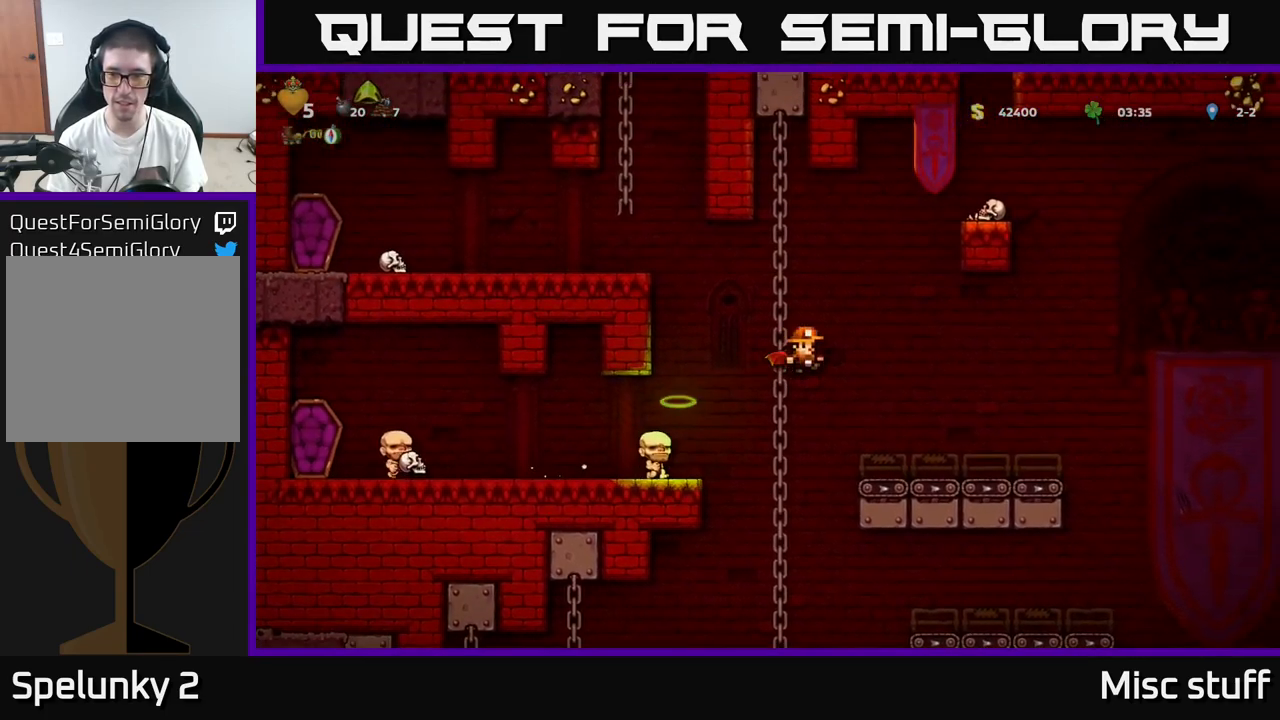
{"buttons": ["A", "DPAD_RIGHT"], "left_stick": "center", "events": [[400, "A", "down"]]}
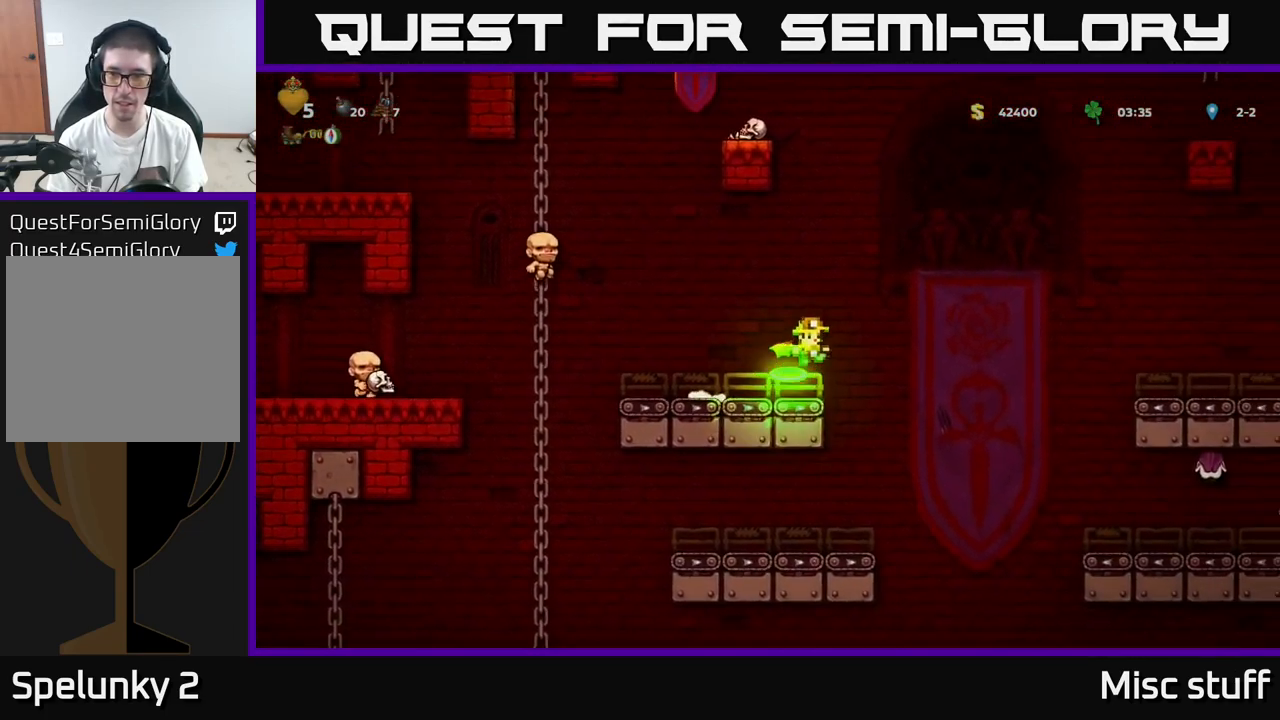
{"buttons": ["A", "DPAD_RIGHT"], "left_stick": "center", "events": [[200, "A", "up"], [317, "A", "down"]]}
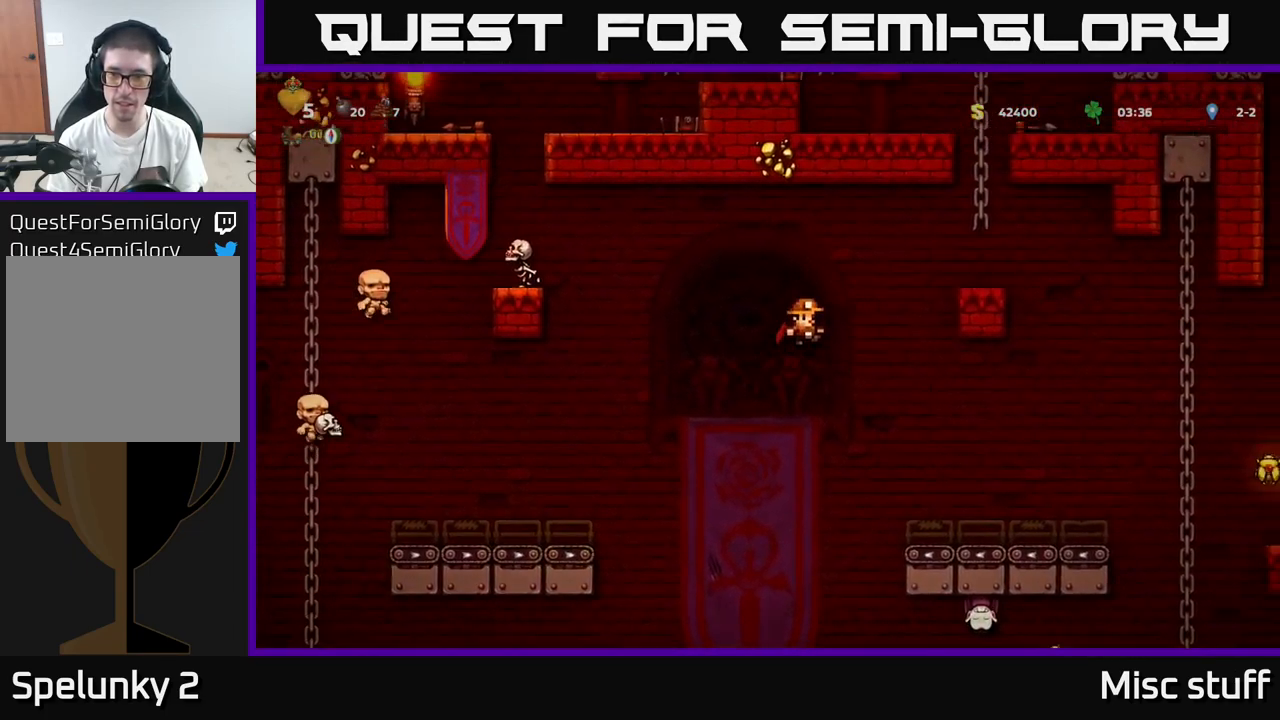
{"buttons": ["DPAD_RIGHT"], "left_stick": "center", "events": [[400, "A", "up"]]}
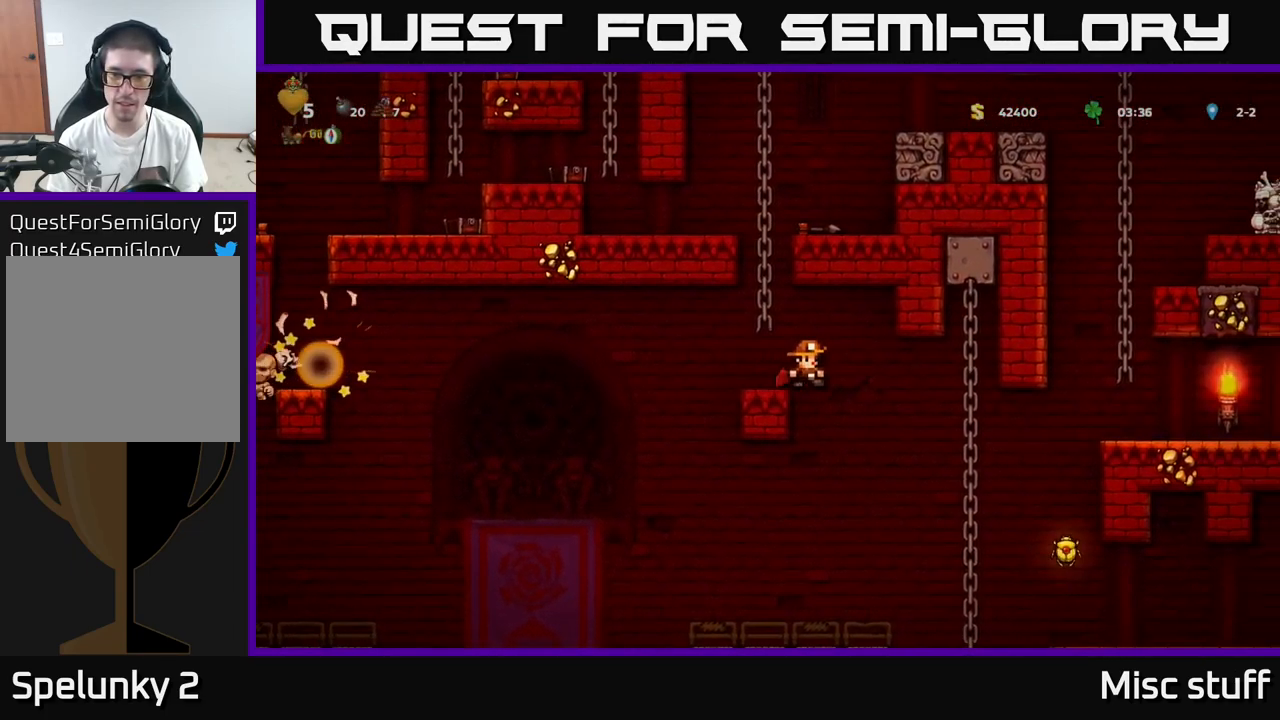
{"buttons": [], "left_stick": "center", "events": [[50, "A", "down"], [183, "A", "up"], [233, "DPAD_RIGHT", "up"]]}
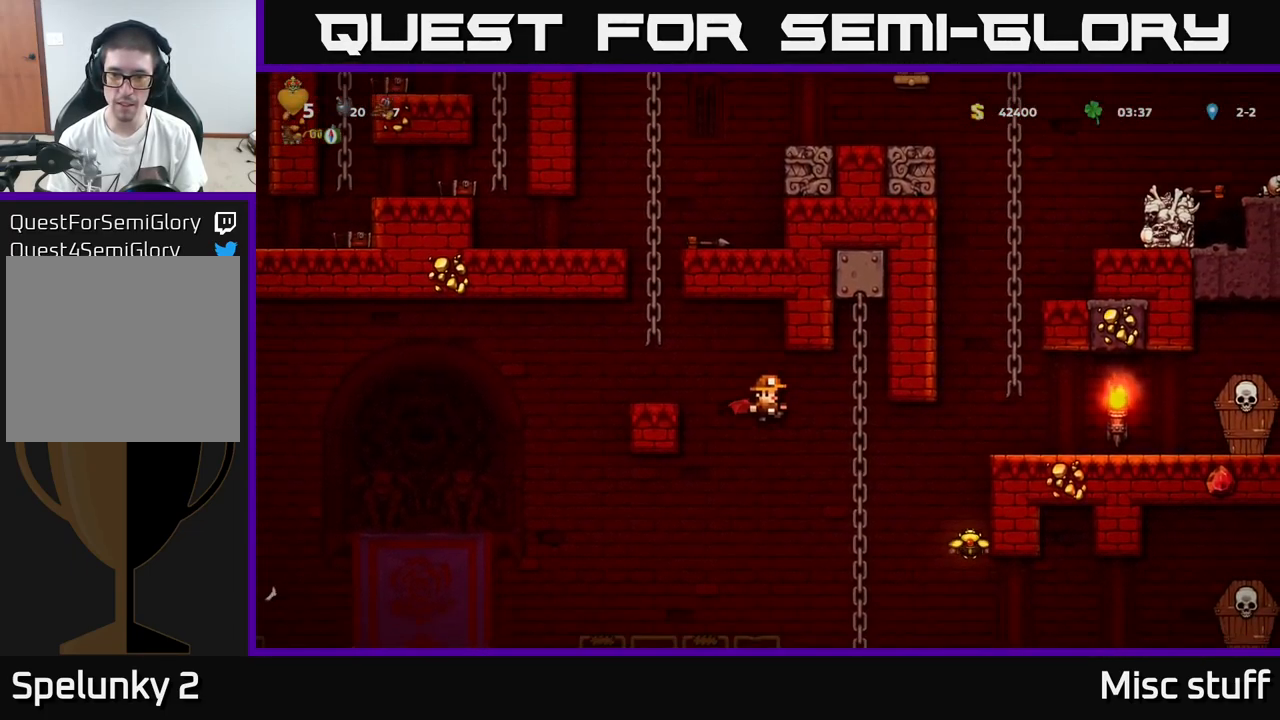
{"buttons": ["A"], "left_stick": "center", "events": [[17, "A", "down"], [33, "DPAD_RIGHT", "down"], [434, "DPAD_RIGHT", "up"]]}
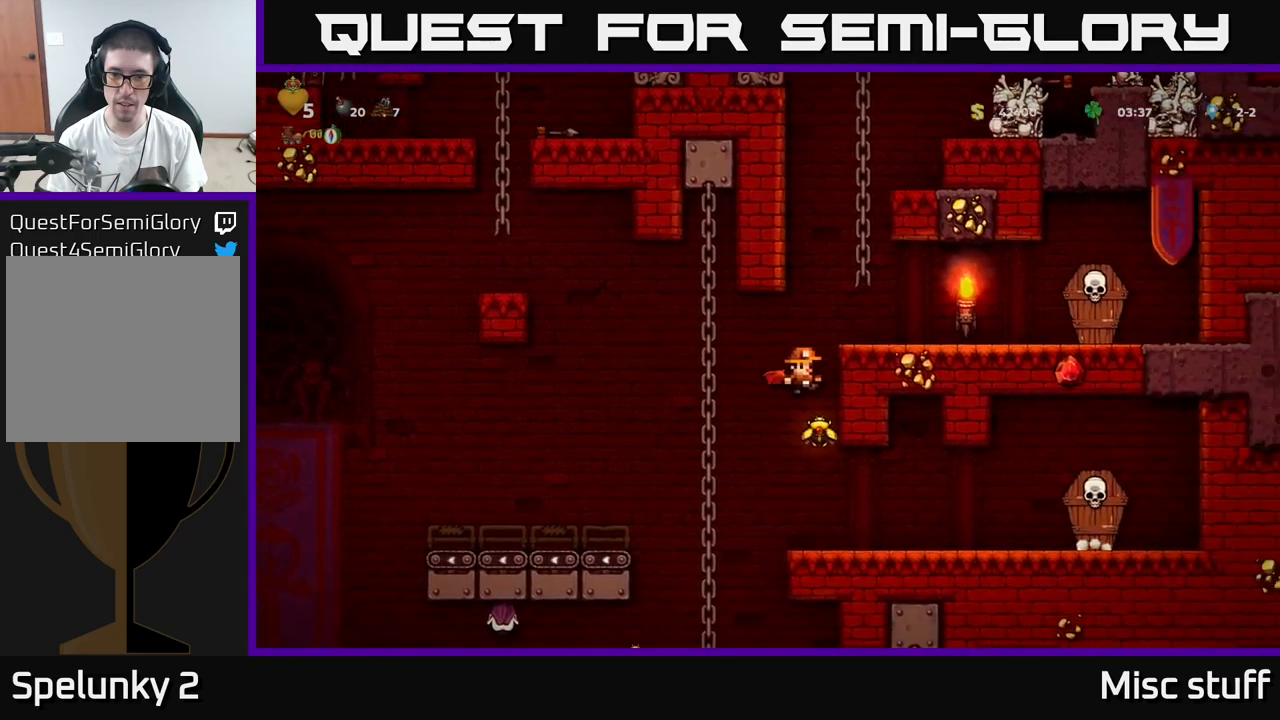
{"buttons": [], "left_stick": "center", "events": [[84, "A", "up"], [167, "DPAD_RIGHT", "down"], [284, "DPAD_RIGHT", "up"]]}
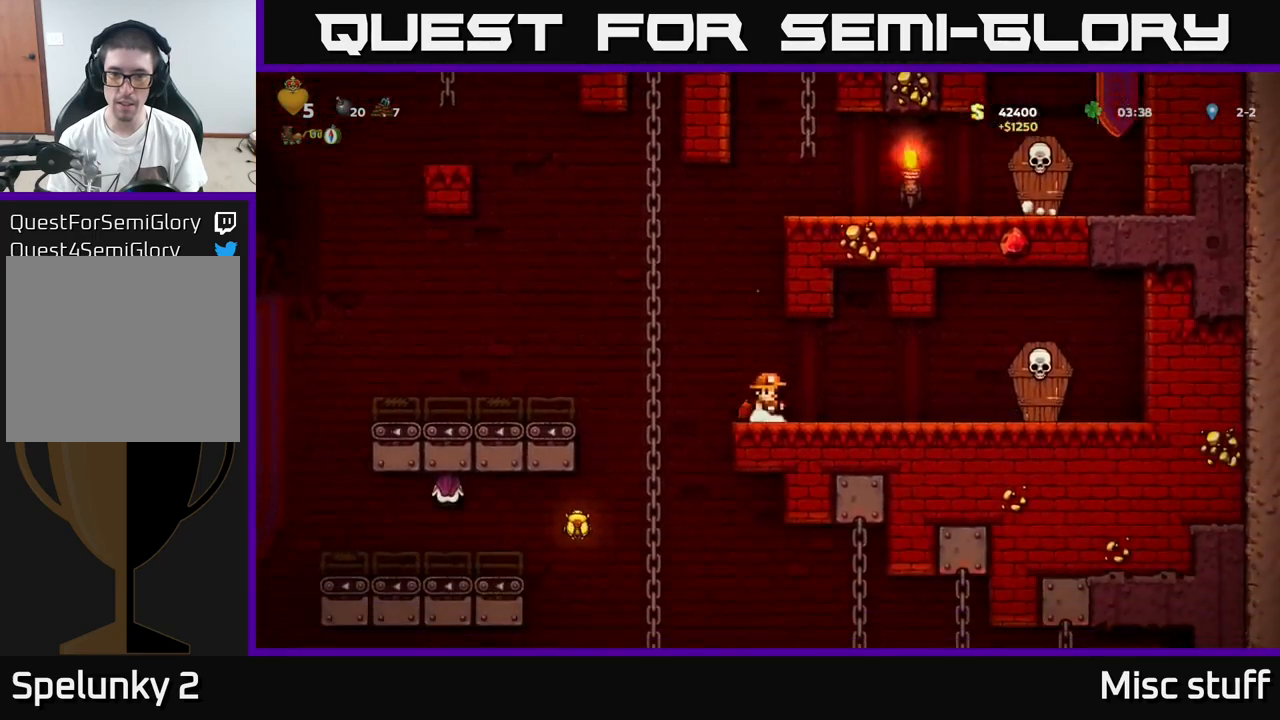
{"buttons": ["A"], "left_stick": "center", "events": [[117, "A", "down"], [317, "A", "up"], [384, "A", "down"]]}
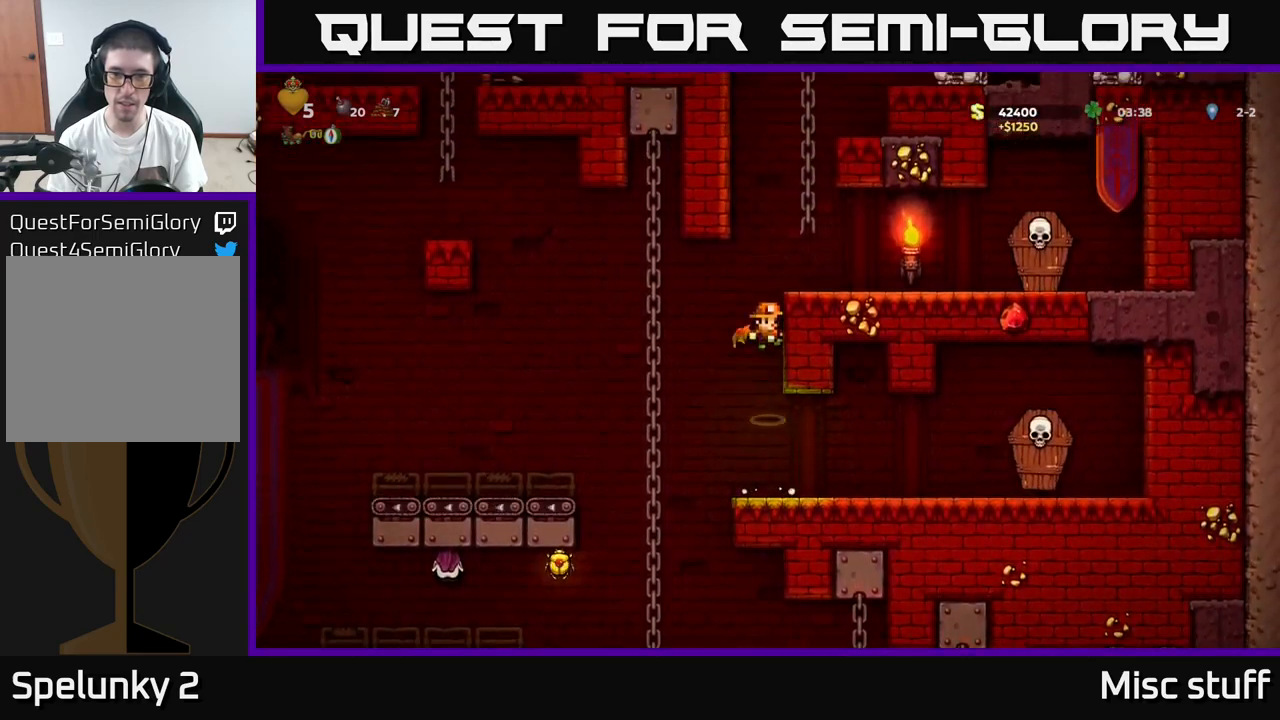
{"buttons": ["DPAD_RIGHT"], "left_stick": "center", "events": [[84, "DPAD_RIGHT", "down"], [150, "A", "up"], [367, "X", "down"], [500, "X", "up"]]}
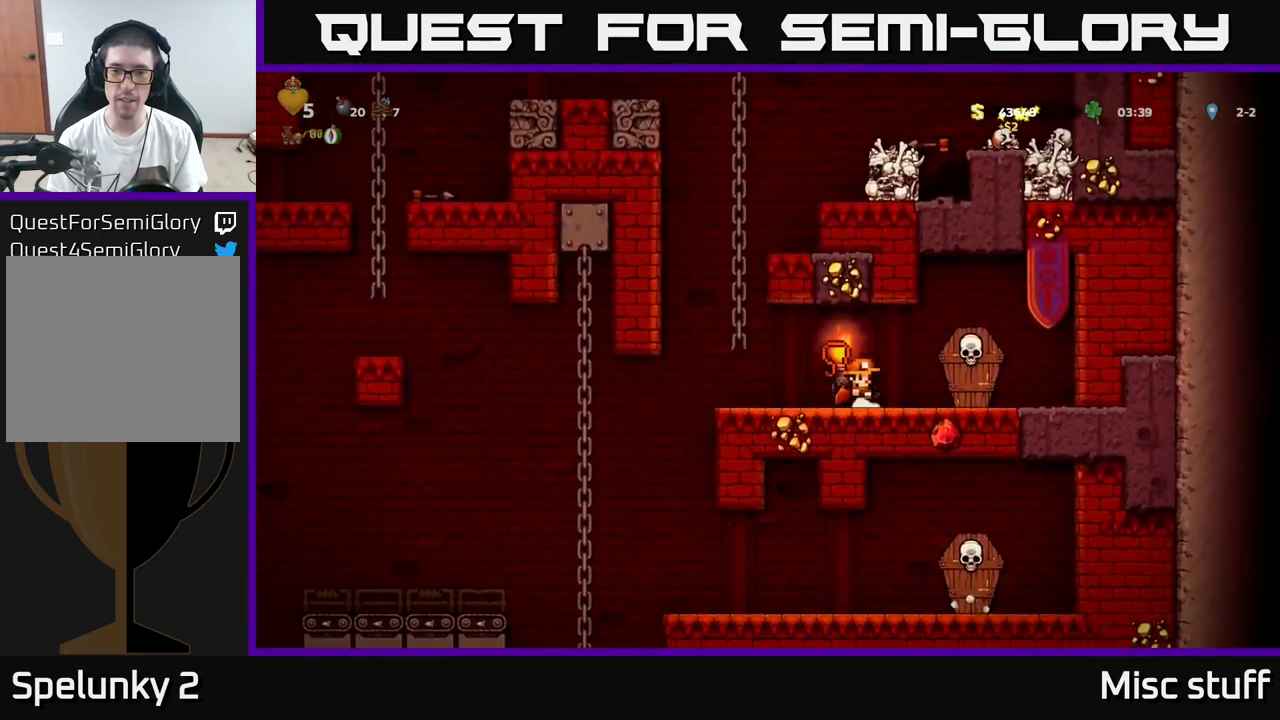
{"buttons": ["DPAD_LEFT"], "left_stick": "center", "events": [[17, "A", "down"], [50, "DPAD_RIGHT", "up"], [84, "DPAD_LEFT", "down"], [117, "A", "up"]]}
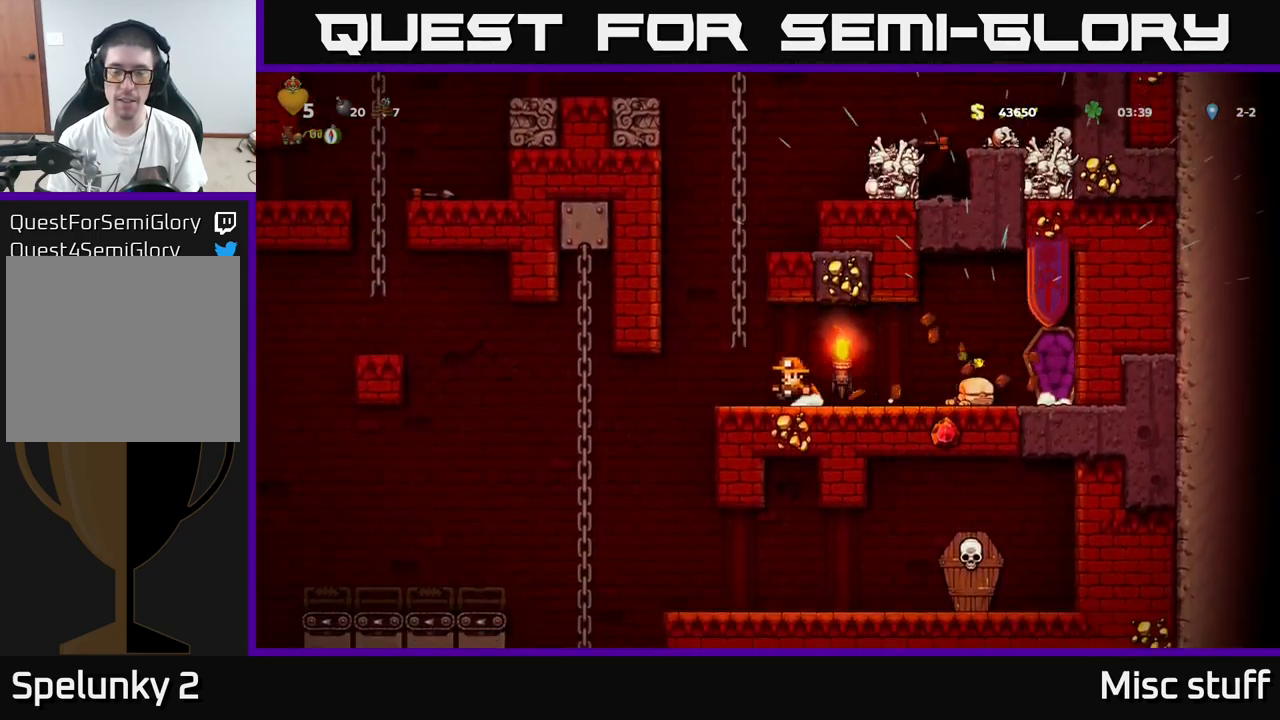
{"buttons": ["DPAD_RIGHT"], "left_stick": "center", "events": [[234, "DPAD_LEFT", "up"], [367, "DPAD_RIGHT", "down"]]}
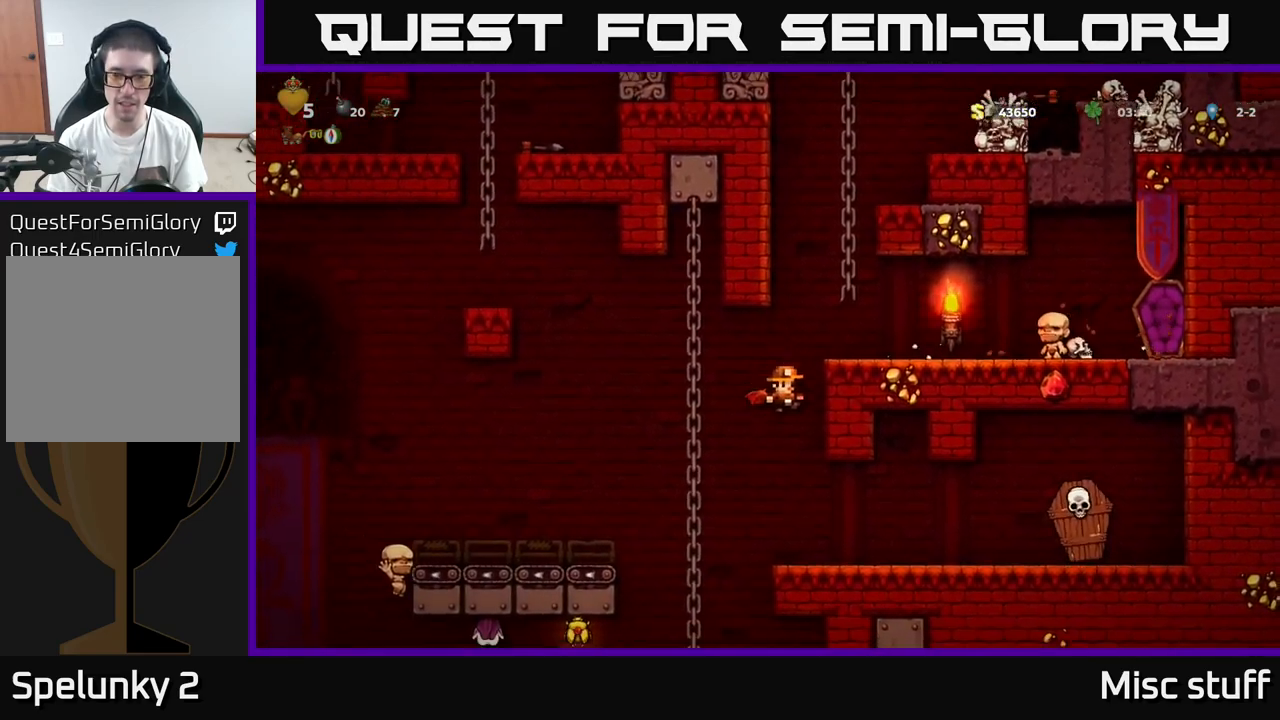
{"buttons": ["X", "DPAD_RIGHT"], "left_stick": "center", "events": [[300, "DPAD_RIGHT", "up"], [400, "DPAD_RIGHT", "down"], [467, "X", "down"]]}
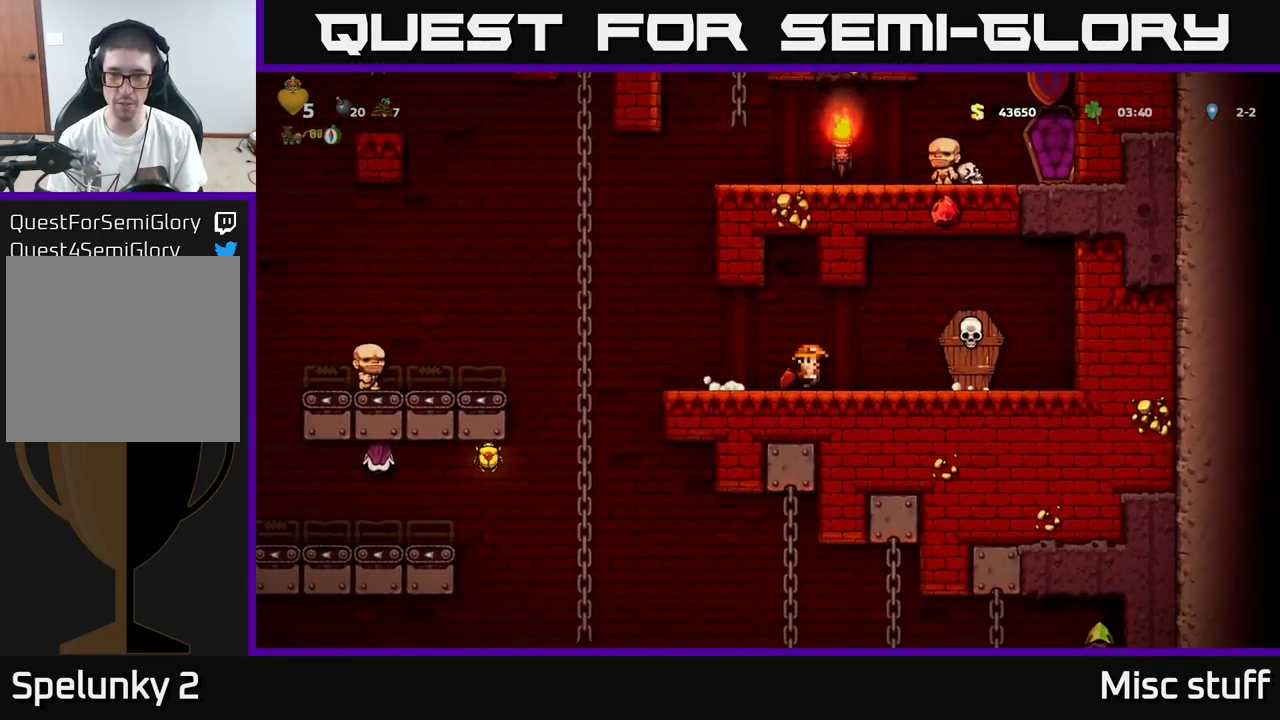
{"buttons": ["DPAD_LEFT"], "left_stick": "center", "events": [[34, "A", "down"], [67, "X", "up"], [100, "A", "up"], [217, "DPAD_RIGHT", "up"], [267, "DPAD_LEFT", "down"]]}
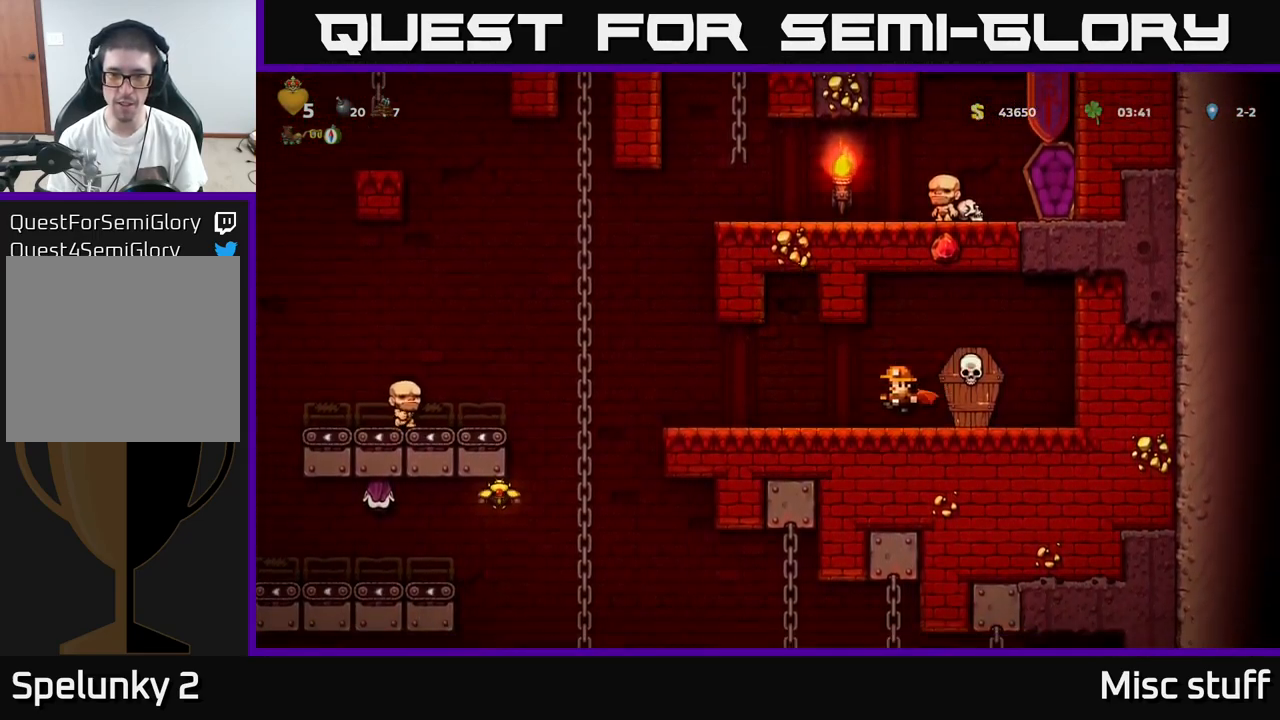
{"buttons": ["DPAD_LEFT"], "left_stick": "center", "events": [[84, "DPAD_LEFT", "up"], [117, "DPAD_RIGHT", "down"], [200, "X", "down"], [317, "A", "down"], [350, "X", "up"], [384, "A", "up"], [434, "DPAD_RIGHT", "up"], [467, "DPAD_LEFT", "down"]]}
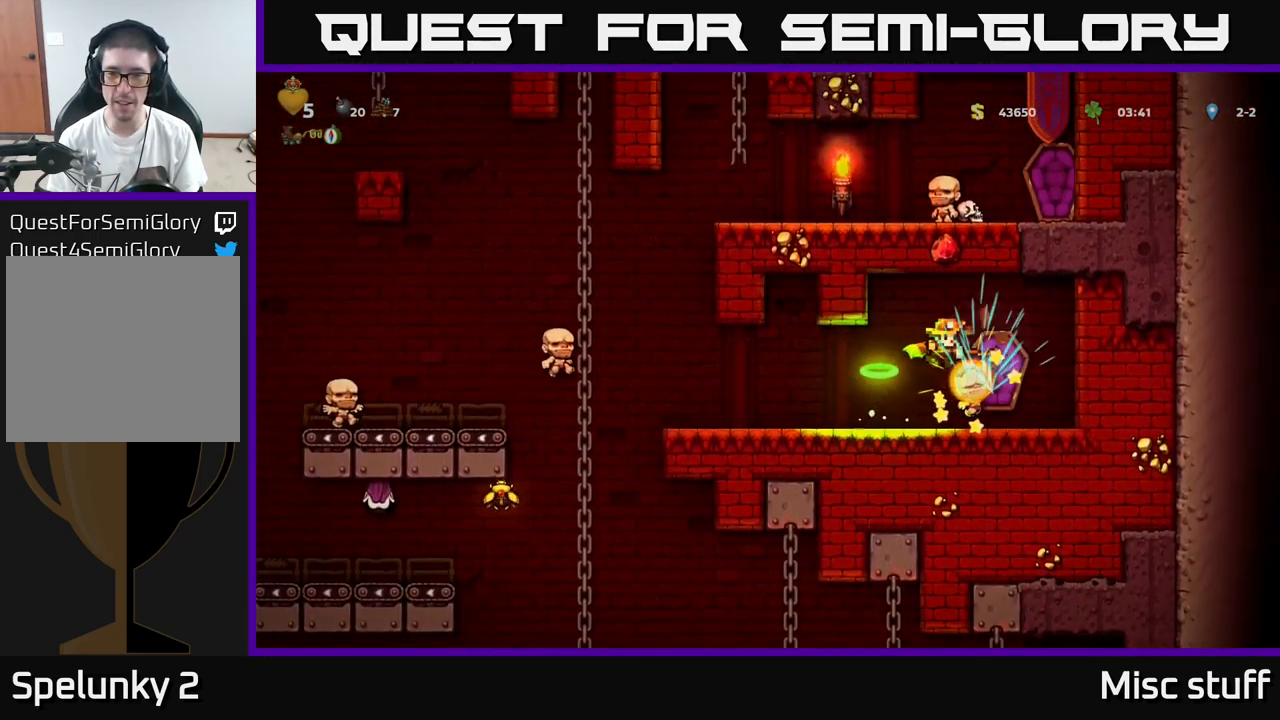
{"buttons": ["DPAD_LEFT"], "left_stick": "center", "events": []}
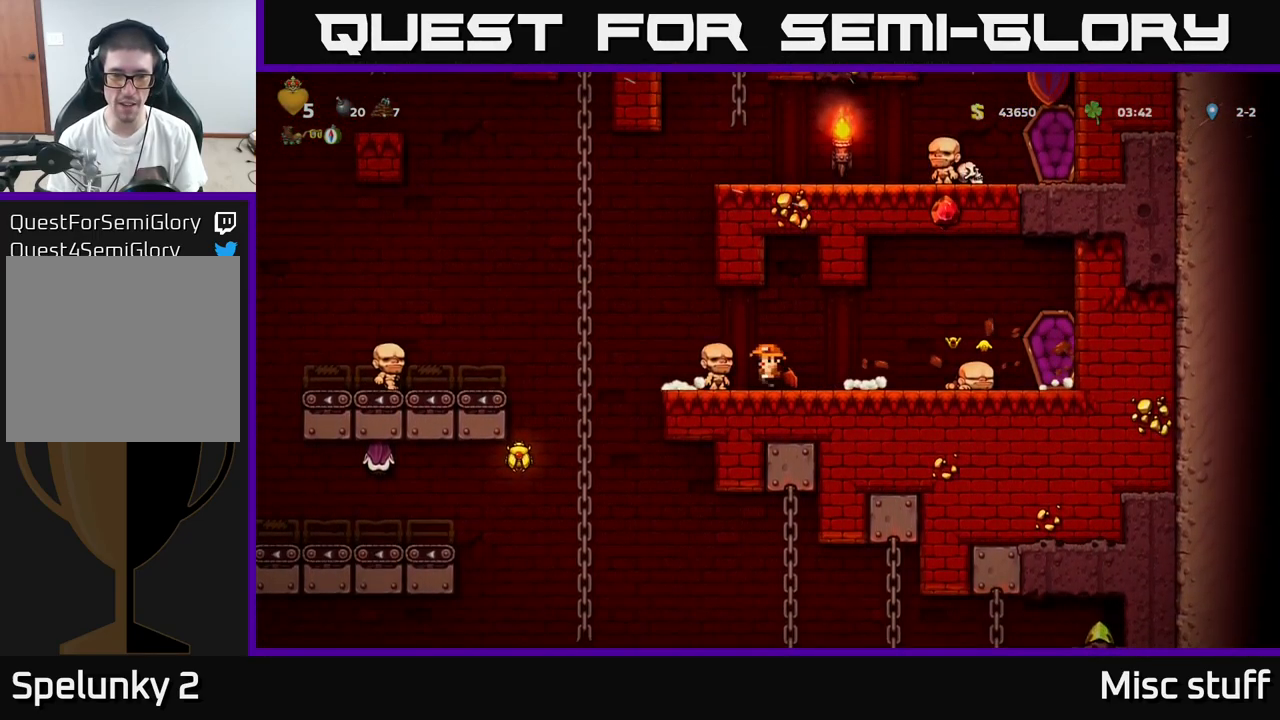
{"buttons": [], "left_stick": "center", "events": [[84, "A", "down"], [167, "A", "up"], [400, "DPAD_LEFT", "up"]]}
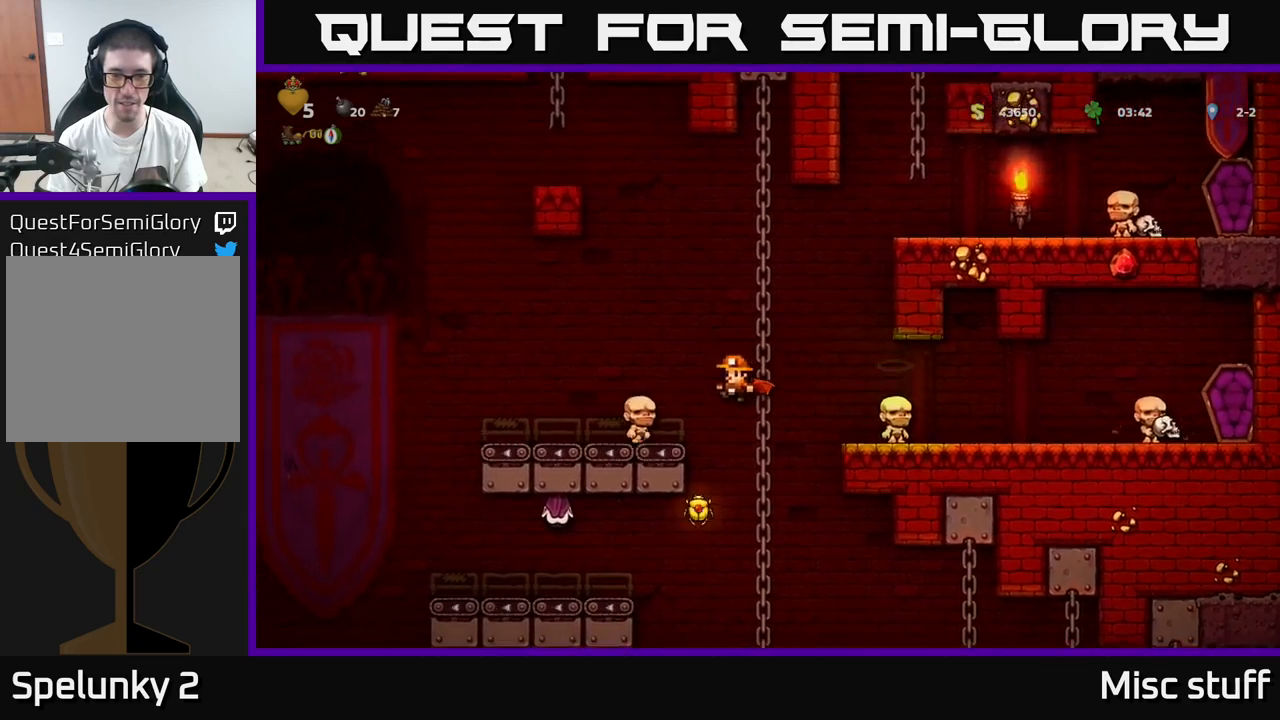
{"buttons": ["DPAD_RIGHT"], "left_stick": "center", "events": [[200, "A", "down"], [500, "A", "up"], [500, "DPAD_RIGHT", "down"]]}
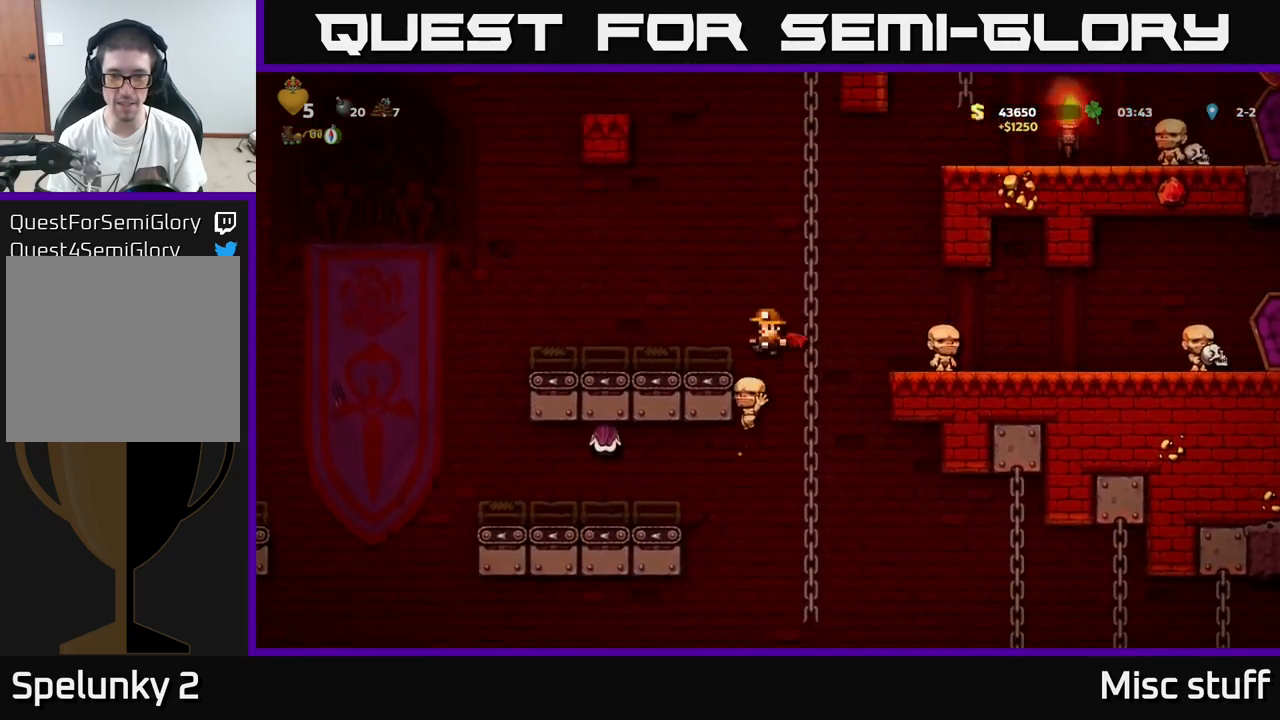
{"buttons": [], "left_stick": "center", "events": [[66, "DPAD_UP", "down"], [83, "DPAD_RIGHT", "up"], [266, "DPAD_UP", "up"], [316, "DPAD_DOWN", "down"], [350, "A", "down"], [450, "A", "up"], [450, "DPAD_DOWN", "up"]]}
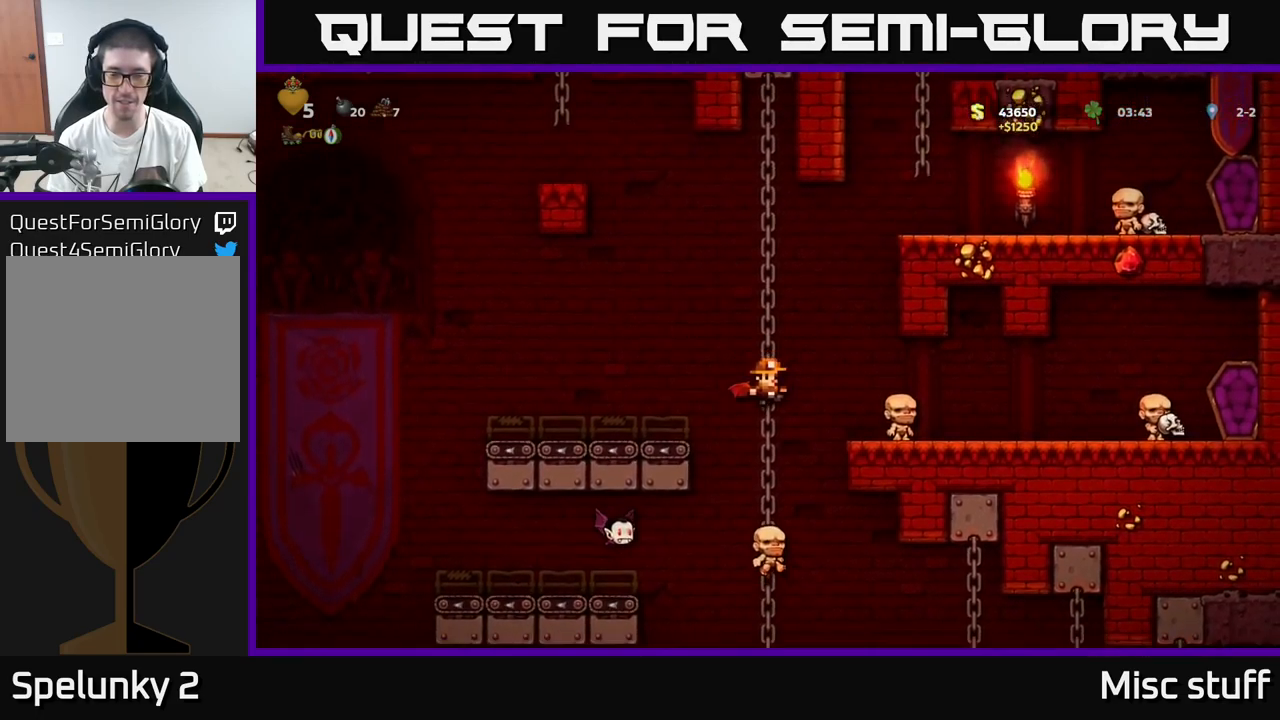
{"buttons": [], "left_stick": "center", "events": [[116, "DPAD_UP", "down"], [400, "DPAD_UP", "up"], [416, "A", "down"], [500, "A", "up"]]}
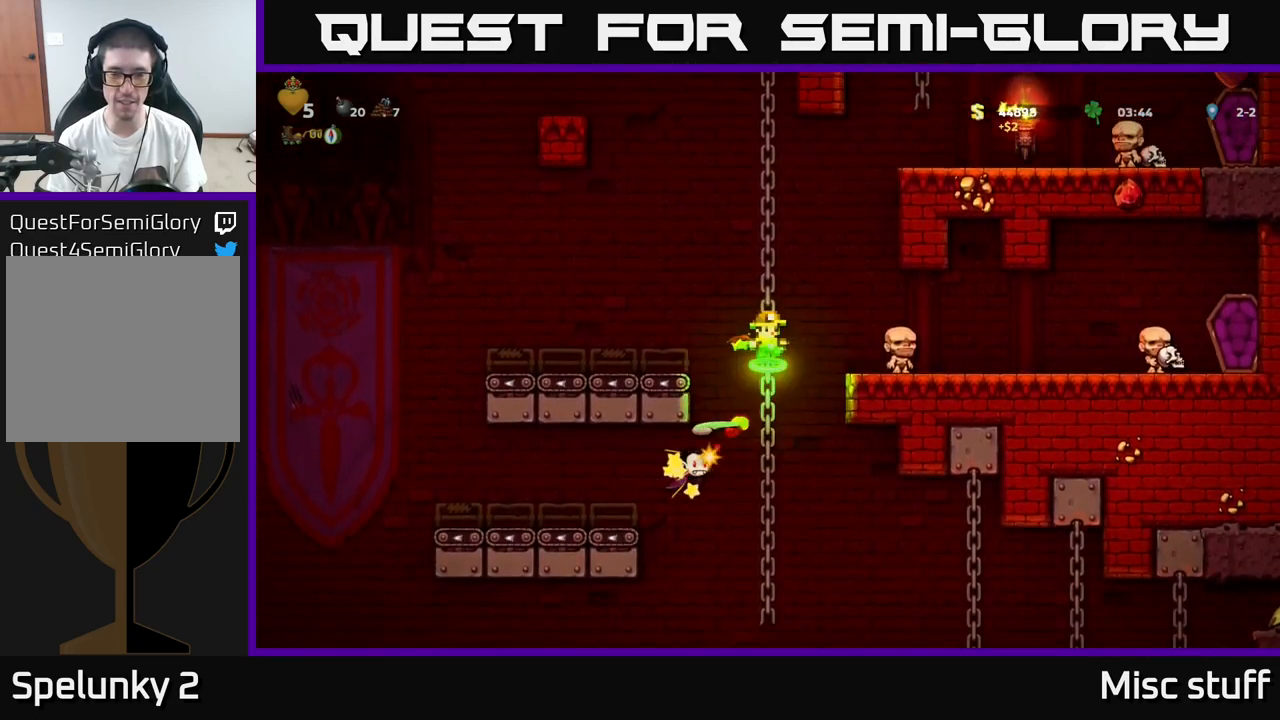
{"buttons": ["DPAD_RIGHT"], "left_stick": "center", "events": [[233, "DPAD_LEFT", "down"], [283, "DPAD_LEFT", "up"], [466, "DPAD_RIGHT", "down"]]}
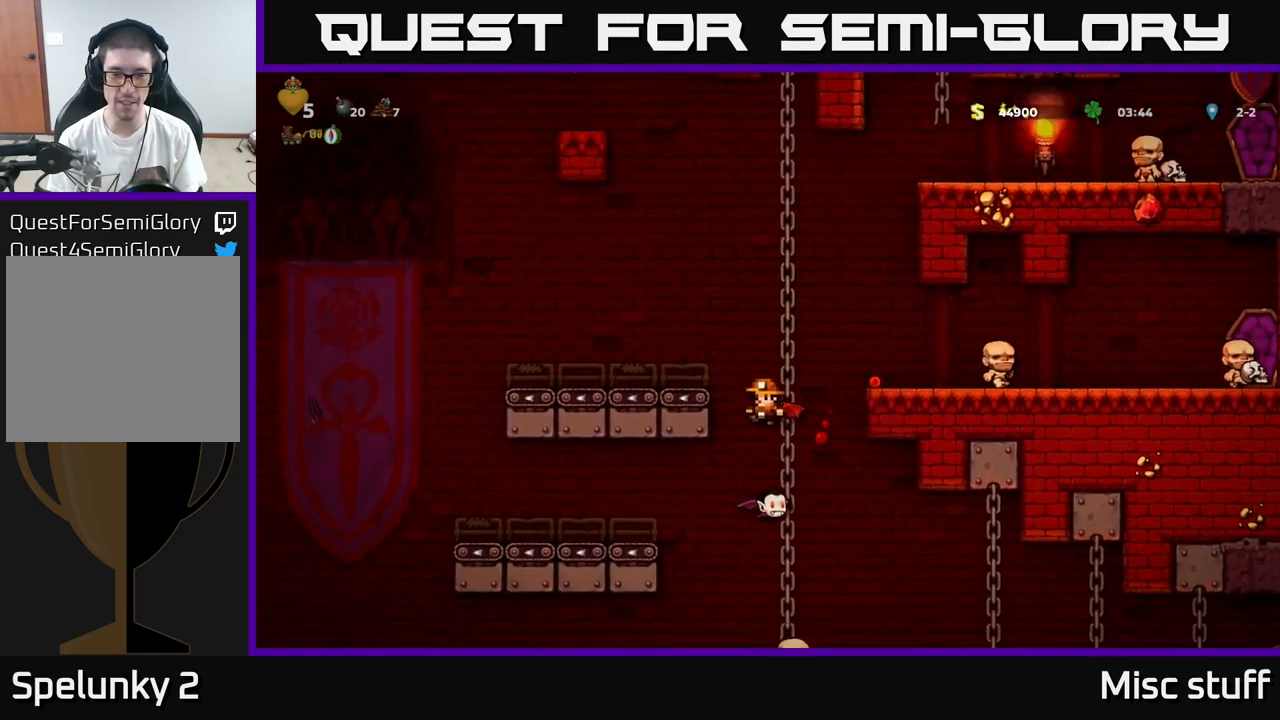
{"buttons": [], "left_stick": "center", "events": [[33, "DPAD_RIGHT", "up"]]}
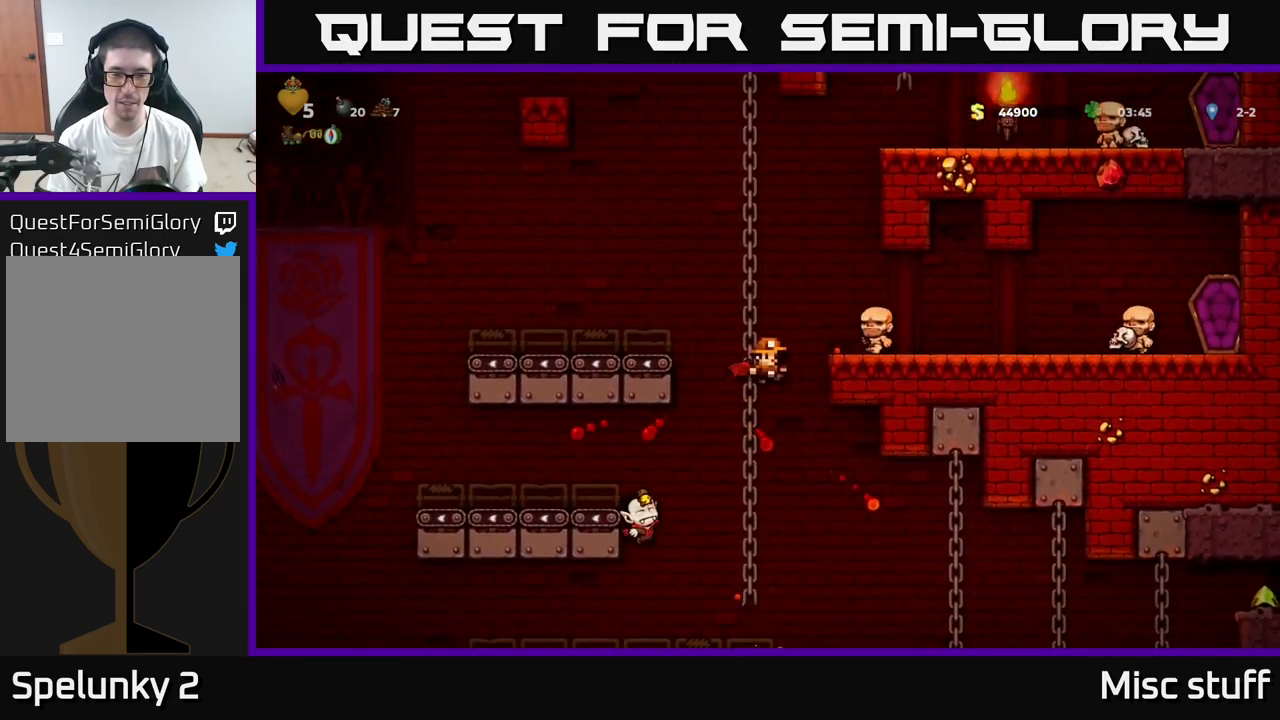
{"buttons": [], "left_stick": "center", "events": [[250, "DPAD_LEFT", "down"], [316, "A", "down"], [316, "DPAD_LEFT", "up"], [500, "A", "up"]]}
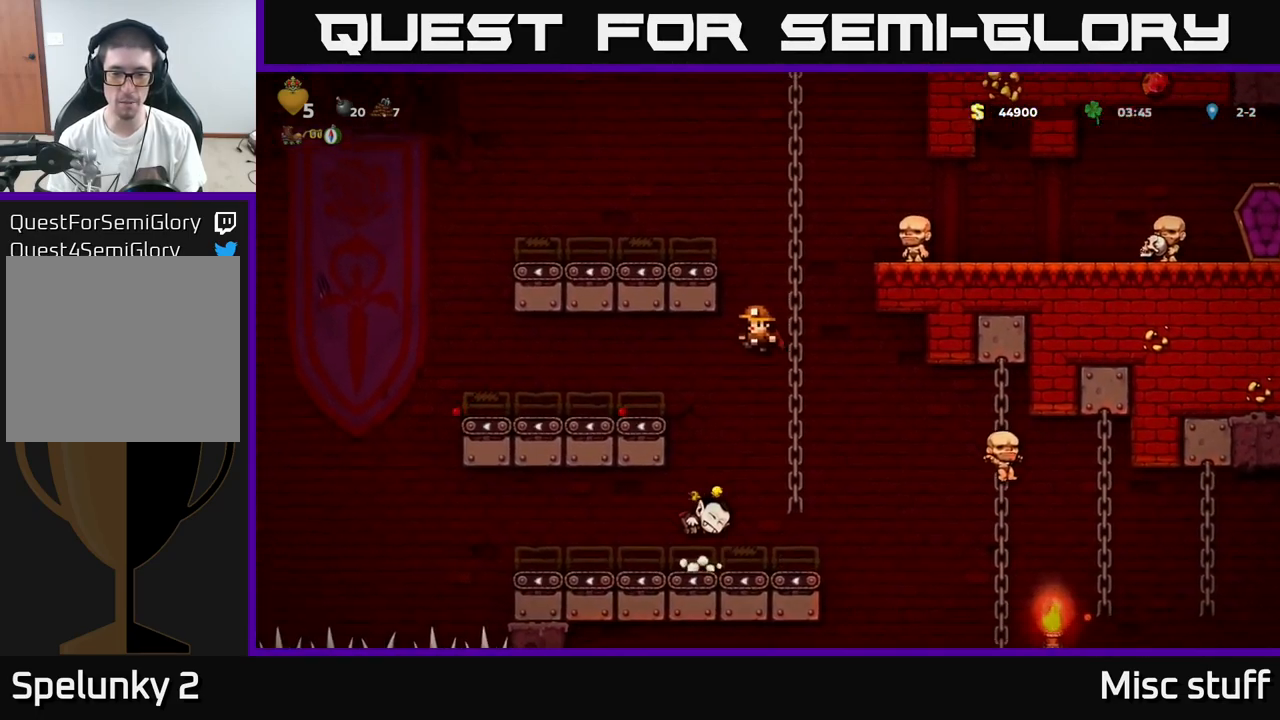
{"buttons": [], "left_stick": "center", "events": []}
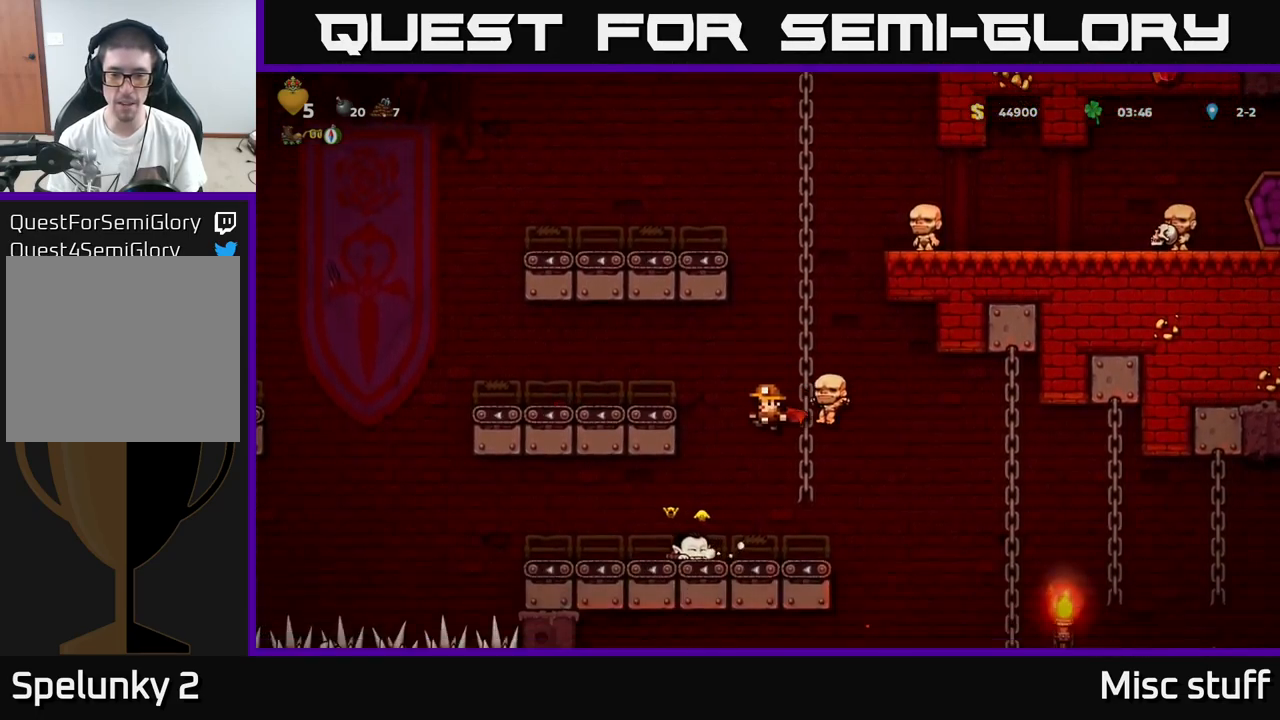
{"buttons": ["DPAD_RIGHT"], "left_stick": "center", "events": [[183, "DPAD_RIGHT", "down"], [216, "A", "down"], [300, "A", "up"]]}
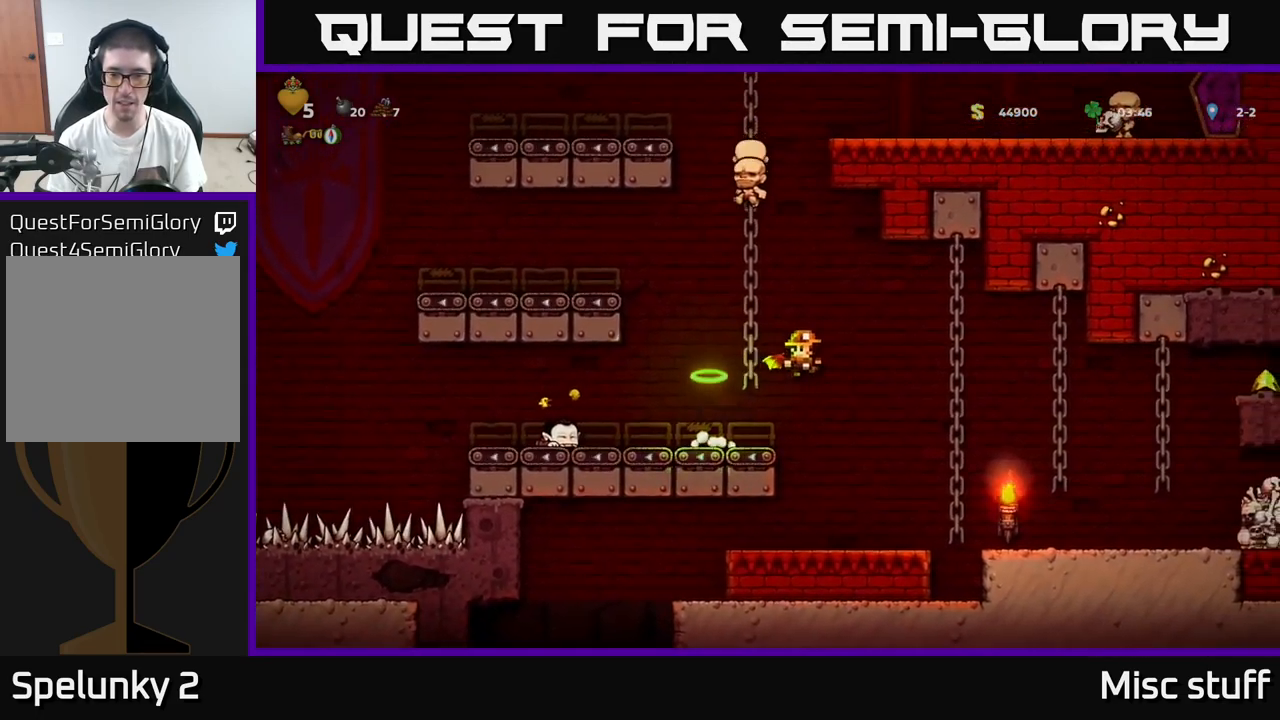
{"buttons": ["DPAD_RIGHT"], "left_stick": "center", "events": [[283, "A", "down"], [400, "A", "up"]]}
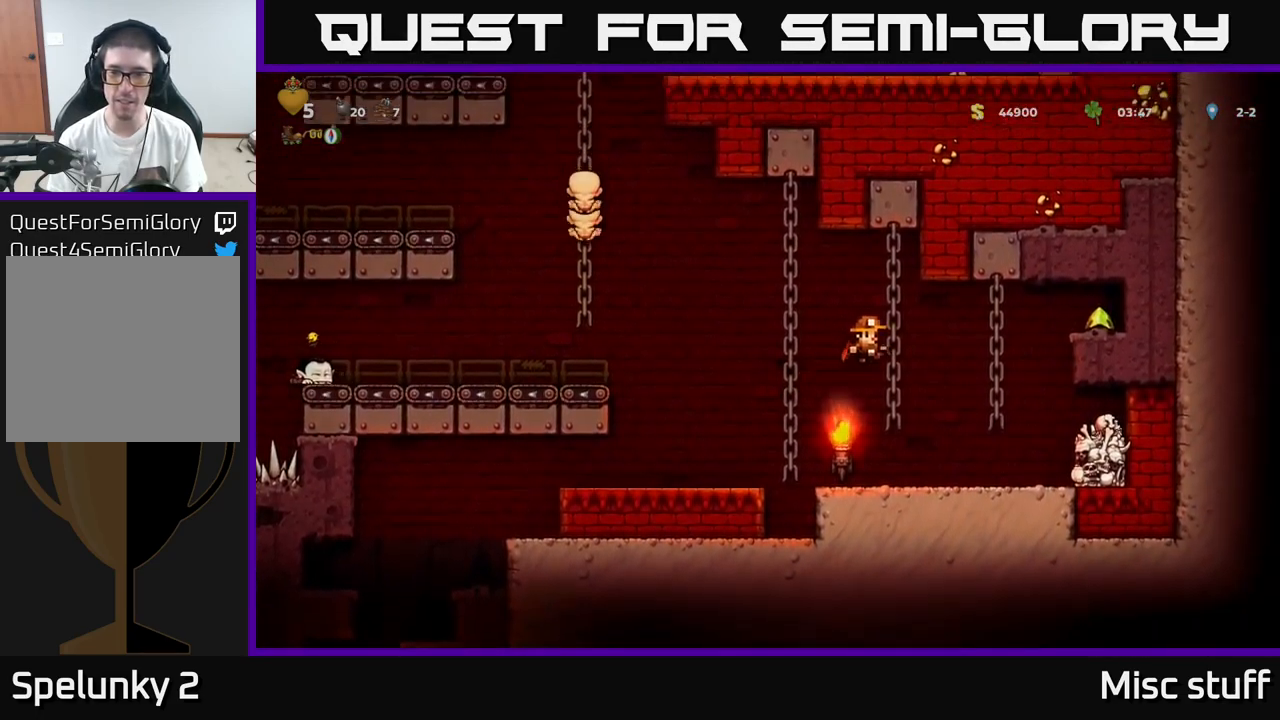
{"buttons": ["A", "DPAD_RIGHT"], "left_stick": "center", "events": [[50, "DPAD_RIGHT", "up"], [483, "A", "down"], [500, "DPAD_RIGHT", "down"]]}
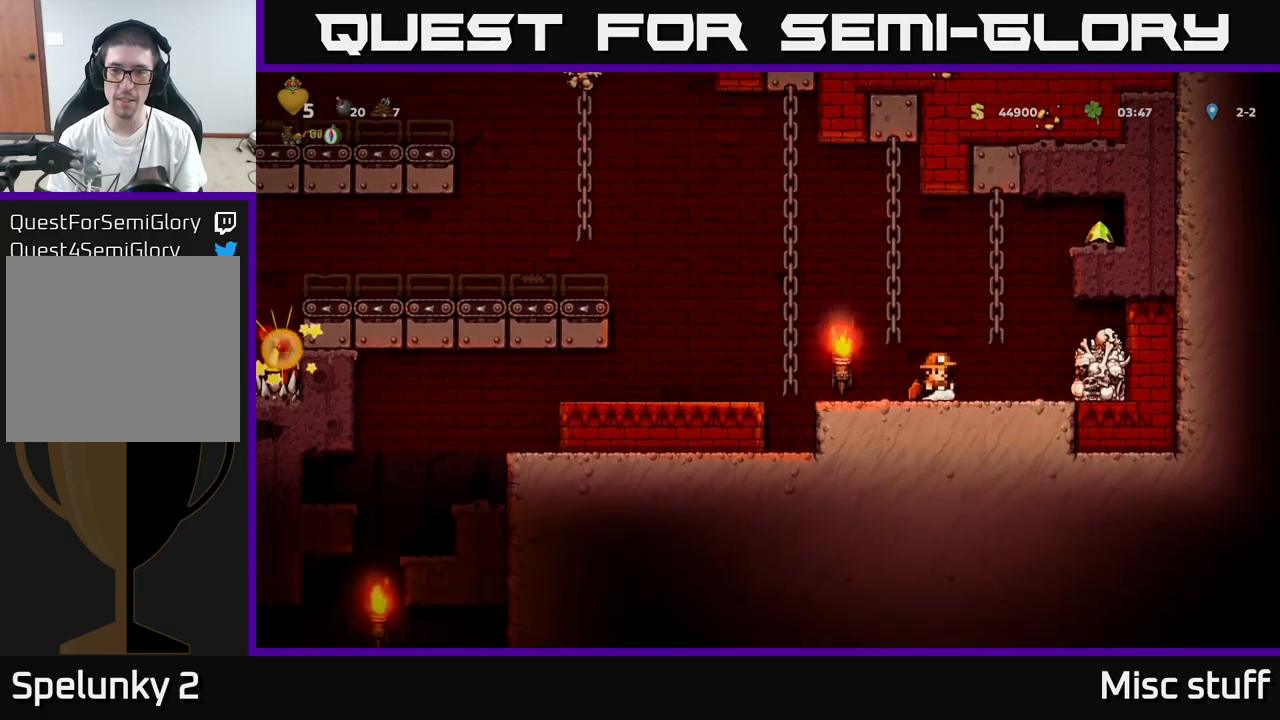
{"buttons": [], "left_stick": "center", "events": [[117, "A", "up"], [183, "A", "down"], [350, "A", "up"], [483, "DPAD_RIGHT", "up"]]}
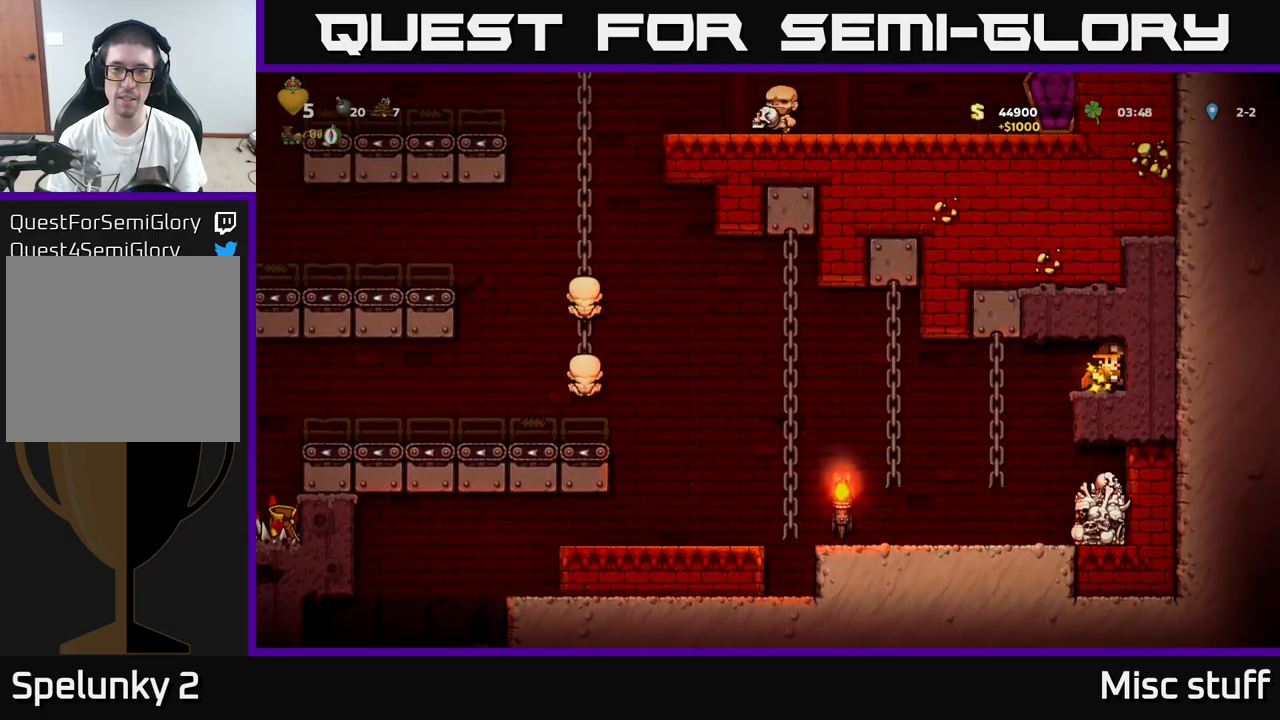
{"buttons": ["DPAD_LEFT"], "left_stick": "center", "events": [[67, "DPAD_LEFT", "down"]]}